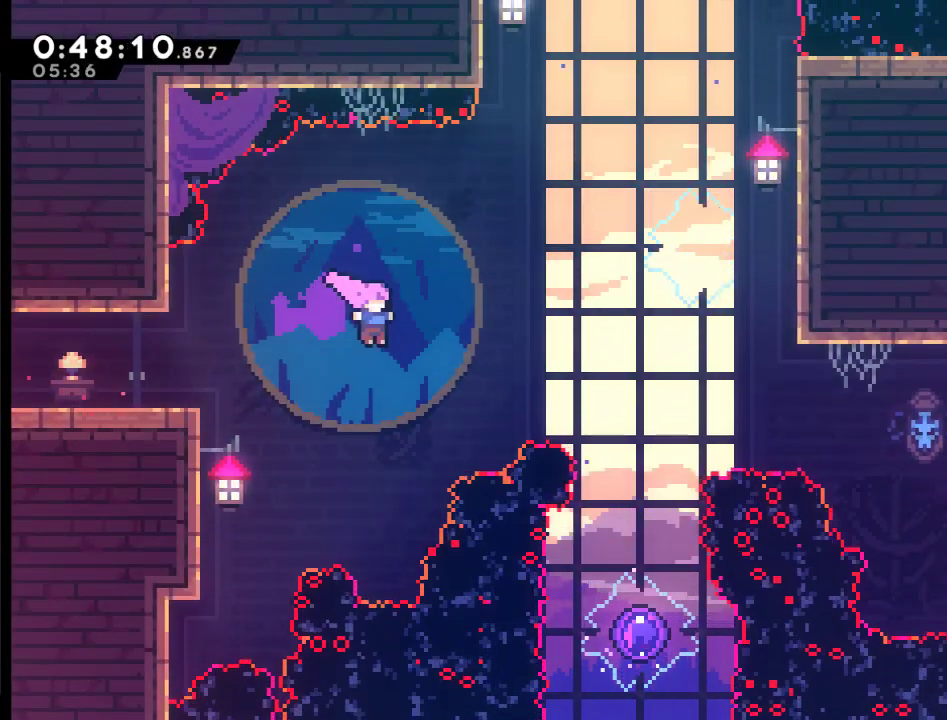
Gameplay with a controller (Xbox layout); each line is a JSON object with the inputs held at the frame after it. "events" lists button and stick changes between this image and that frame as [ms after this image, input, new state], when the widget could be followed in between.
{"buttons": ["DPAD_RIGHT"], "left_stick": "center", "right_stick": "center", "events": [[33, "X", "down"], [133, "X", "up"], [300, "DPAD_UP", "up"]]}
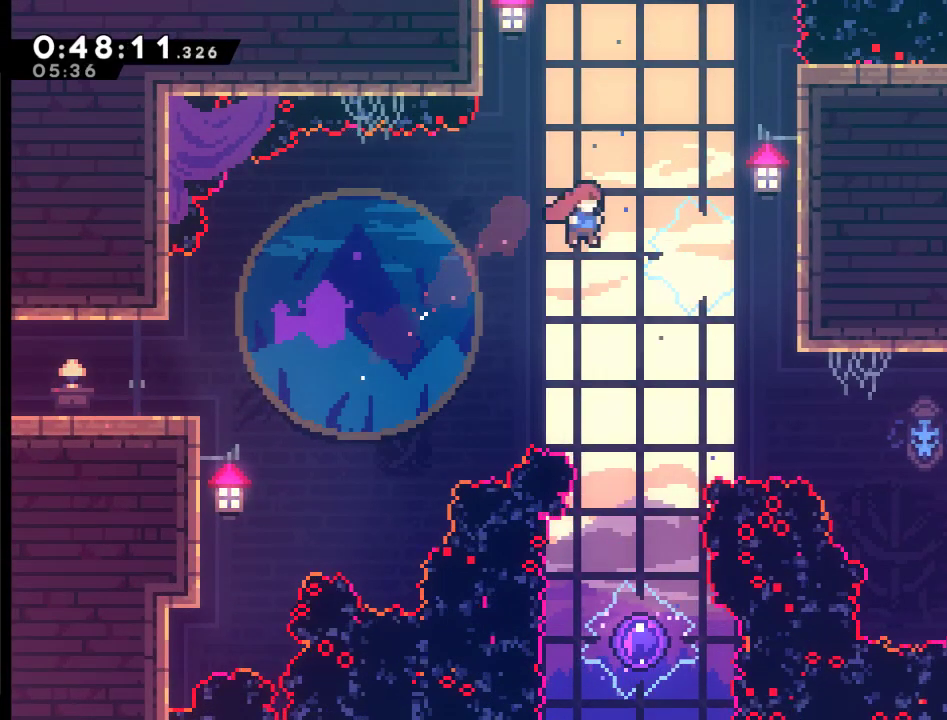
{"buttons": [], "left_stick": "center", "right_stick": "center", "events": [[67, "DPAD_RIGHT", "up"]]}
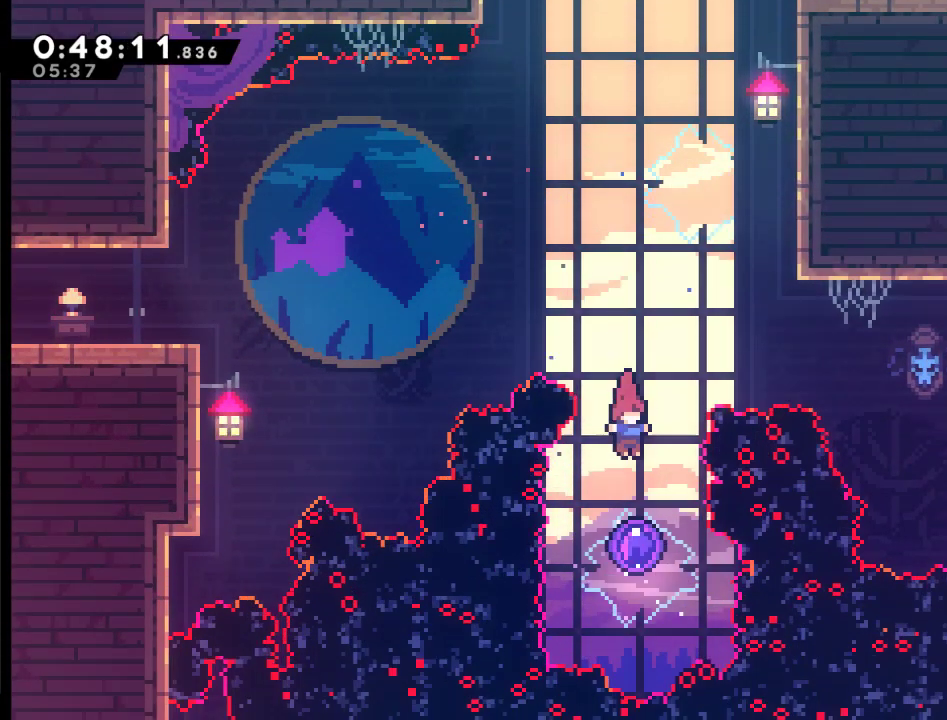
{"buttons": ["DPAD_UP"], "left_stick": "center", "right_stick": "center", "events": [[67, "DPAD_UP", "down"]]}
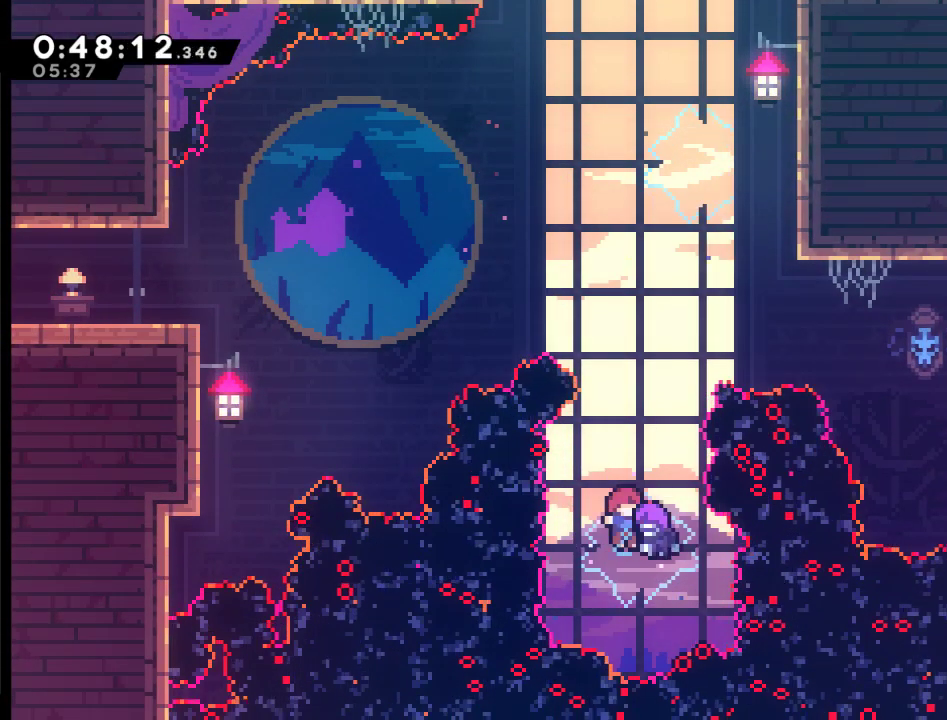
{"buttons": ["DPAD_UP"], "left_stick": "center", "right_stick": "center", "events": []}
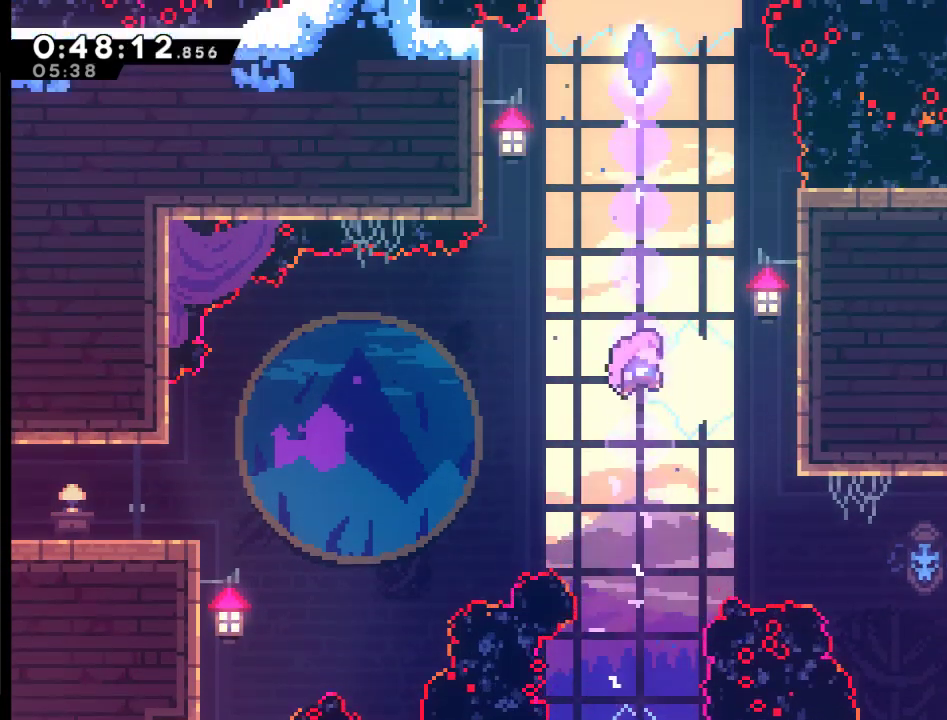
{"buttons": ["X", "DPAD_UP", "DPAD_LEFT"], "left_stick": "center", "right_stick": "center", "events": [[67, "X", "down"], [300, "DPAD_LEFT", "down"], [300, "X", "up"], [467, "X", "down"]]}
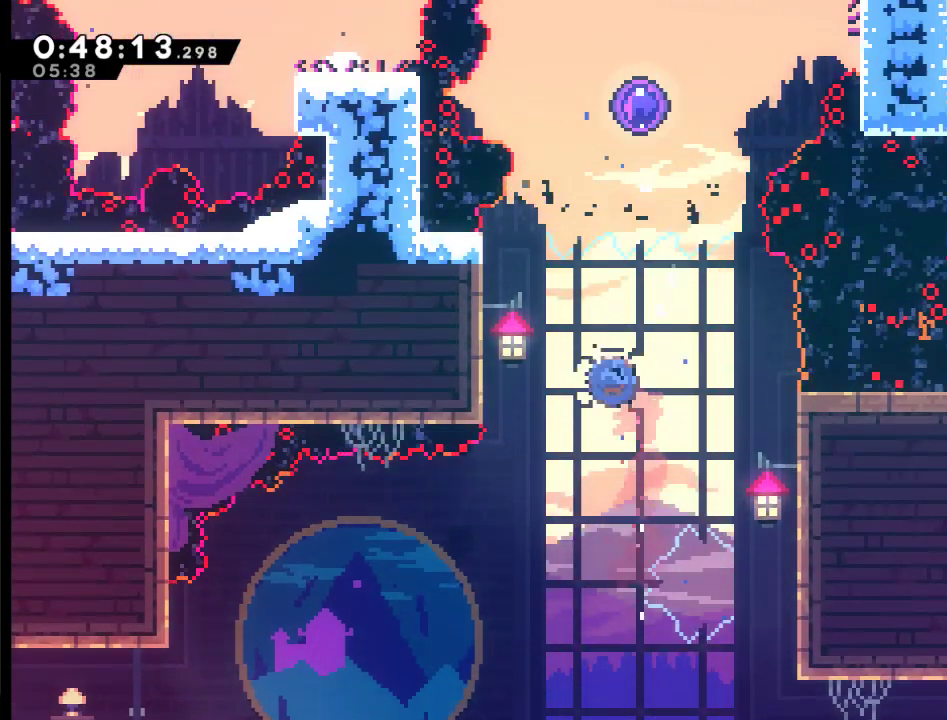
{"buttons": ["R2"], "left_stick": "center", "right_stick": "center", "events": [[233, "R2", "down"], [233, "X", "up"], [333, "DPAD_UP", "up"], [367, "DPAD_LEFT", "up"]]}
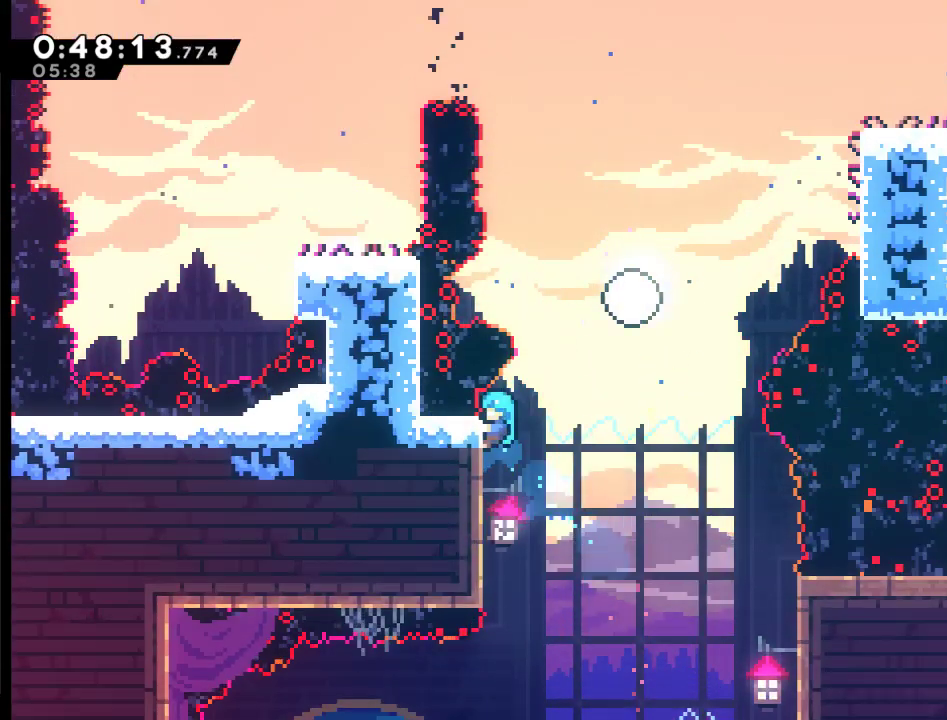
{"buttons": ["R2"], "left_stick": "center", "right_stick": "center", "events": []}
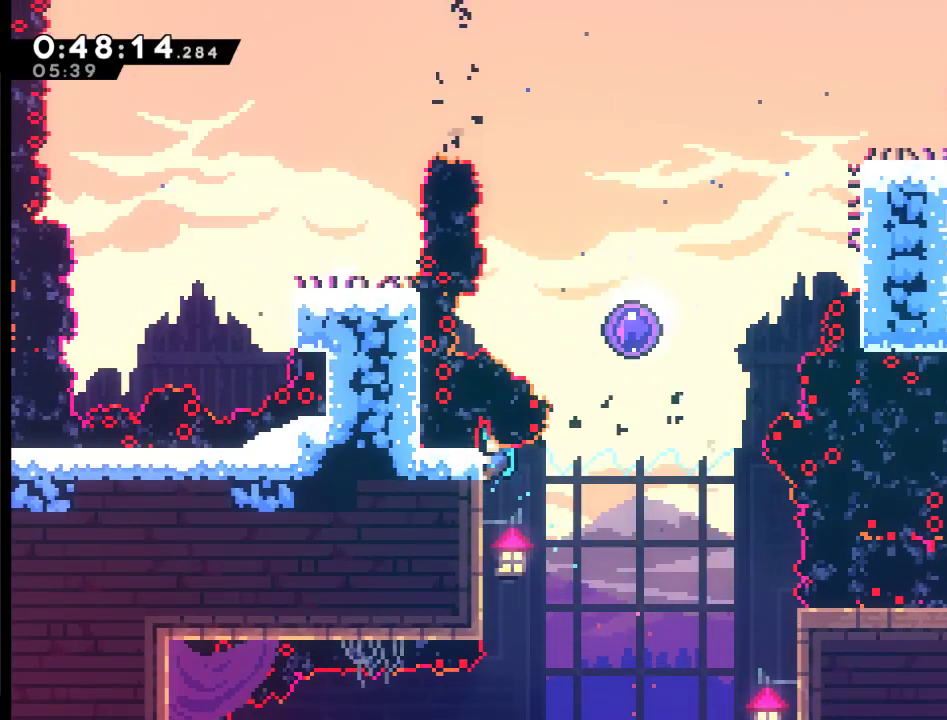
{"buttons": ["R2", "DPAD_RIGHT"], "left_stick": "center", "right_stick": "center", "events": [[433, "DPAD_RIGHT", "down"]]}
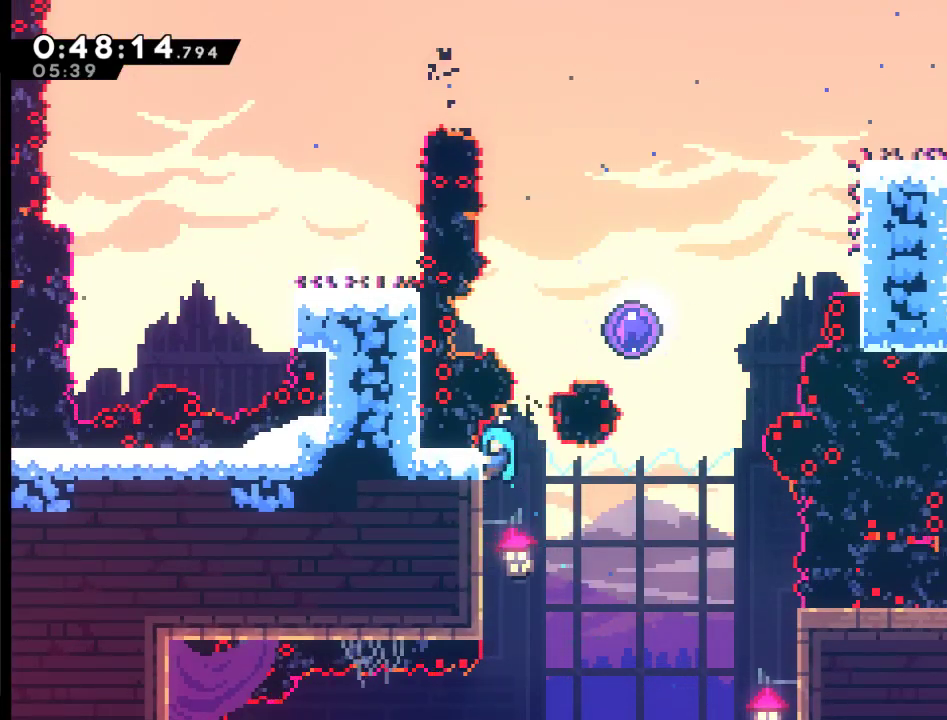
{"buttons": [], "left_stick": "center", "right_stick": "center", "events": [[67, "A", "down"], [167, "DPAD_UP", "down"], [367, "DPAD_UP", "up"], [400, "DPAD_RIGHT", "up"], [433, "A", "up"], [500, "R2", "up"]]}
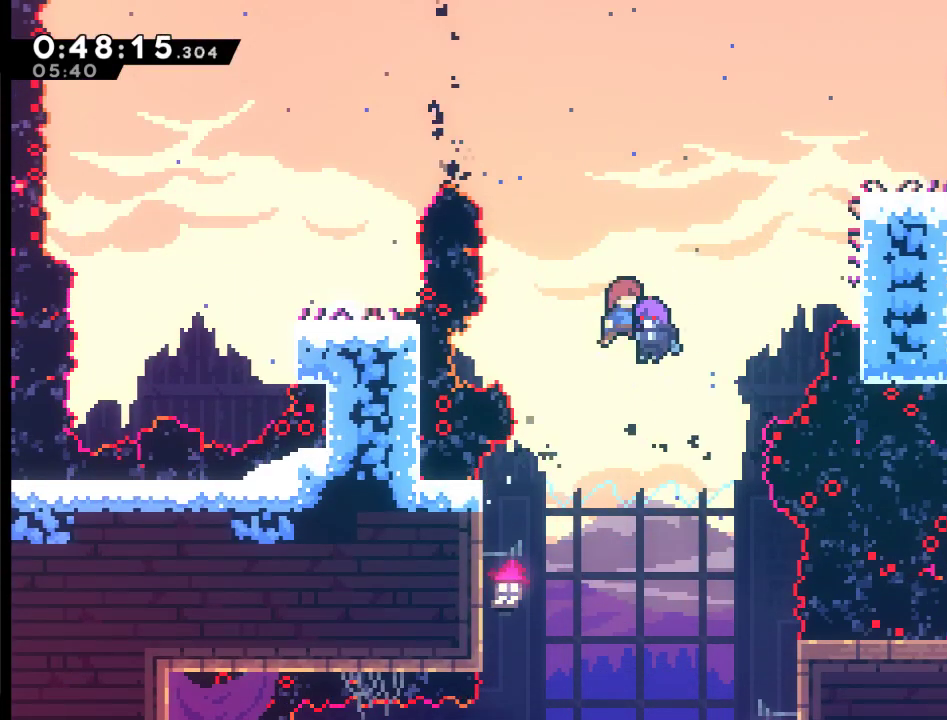
{"buttons": ["DPAD_LEFT"], "left_stick": "center", "right_stick": "center", "events": [[33, "DPAD_LEFT", "down"], [167, "DPAD_LEFT", "up"], [233, "DPAD_UP", "down"], [433, "DPAD_LEFT", "down"], [500, "DPAD_UP", "up"]]}
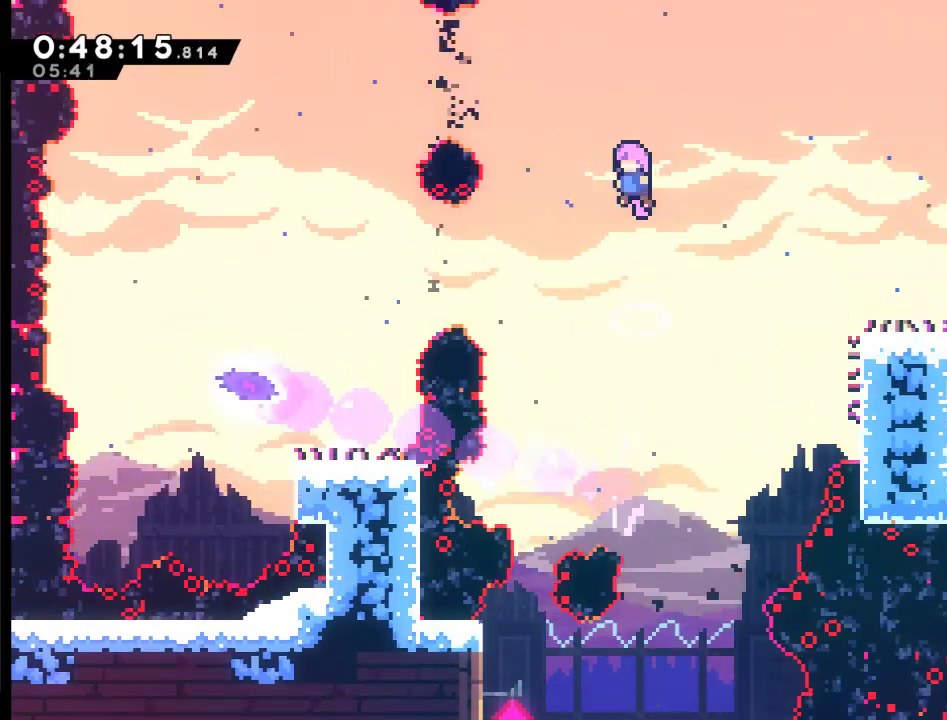
{"buttons": ["X", "DPAD_LEFT"], "left_stick": "center", "right_stick": "center", "events": [[233, "X", "down"]]}
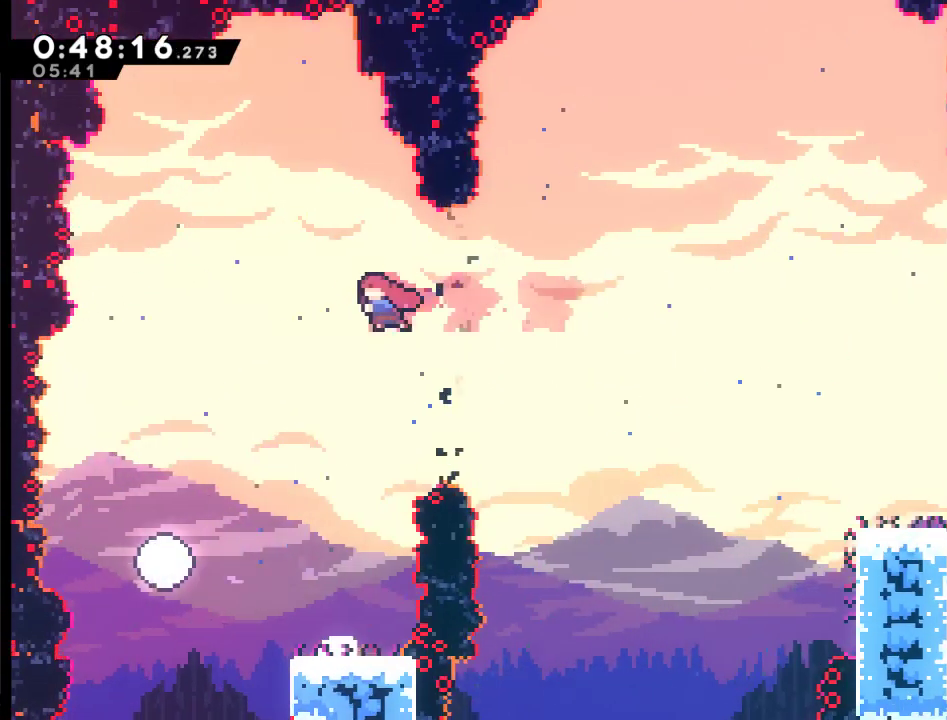
{"buttons": [], "left_stick": "center", "right_stick": "center", "events": [[233, "X", "up"], [367, "DPAD_LEFT", "up"]]}
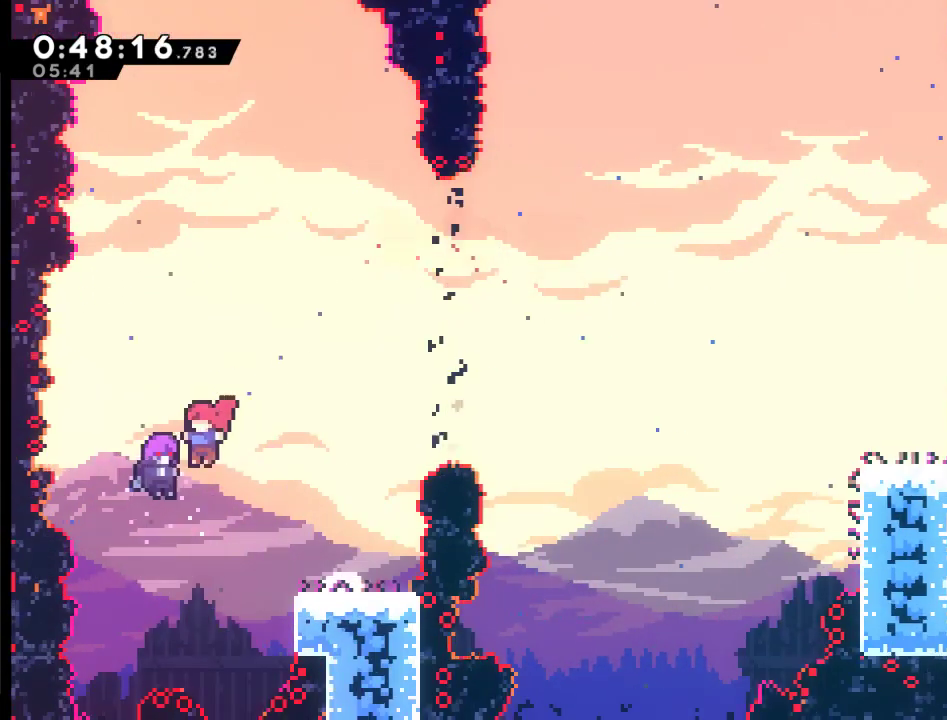
{"buttons": ["DPAD_UP"], "left_stick": "center", "right_stick": "center", "events": [[33, "DPAD_RIGHT", "down"], [233, "DPAD_UP", "down"], [500, "DPAD_RIGHT", "up"]]}
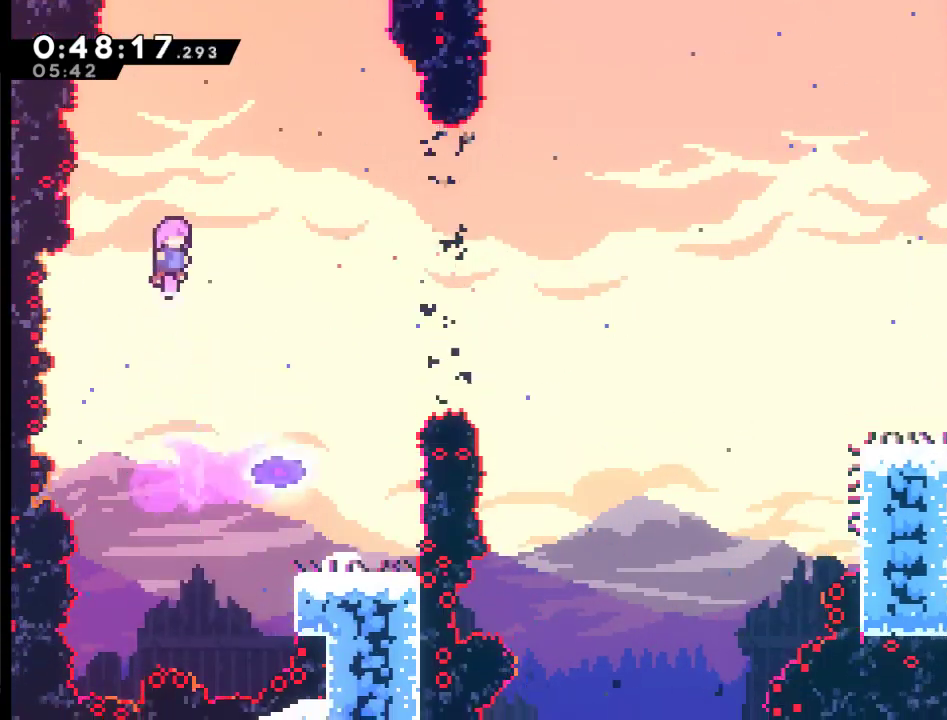
{"buttons": [], "left_stick": "center", "right_stick": "center", "events": [[233, "DPAD_RIGHT", "down"], [267, "DPAD_UP", "up"], [500, "DPAD_RIGHT", "up"]]}
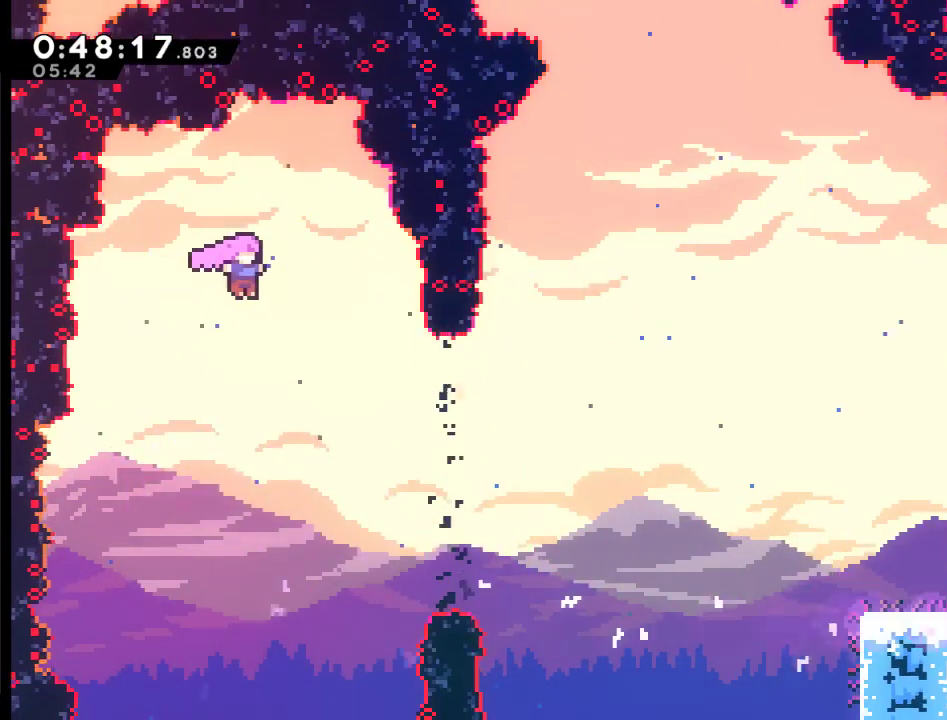
{"buttons": ["X", "DPAD_UP", "DPAD_RIGHT"], "left_stick": "center", "right_stick": "center", "events": [[267, "DPAD_UP", "down"], [400, "DPAD_RIGHT", "down"], [433, "X", "down"]]}
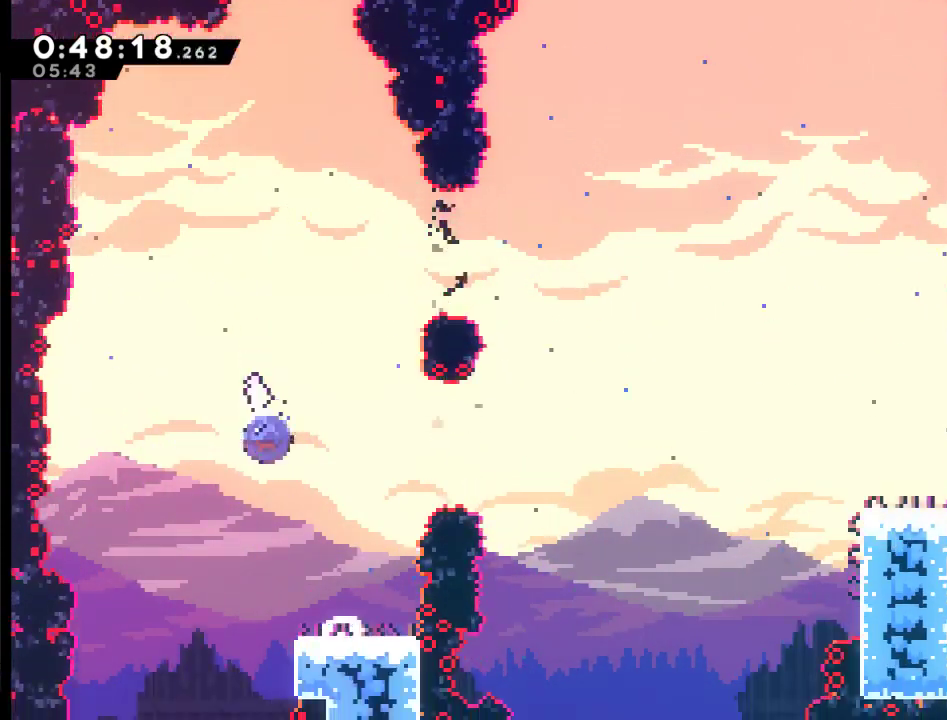
{"buttons": ["DPAD_RIGHT"], "left_stick": "center", "right_stick": "center", "events": [[233, "DPAD_UP", "up"], [433, "X", "up"]]}
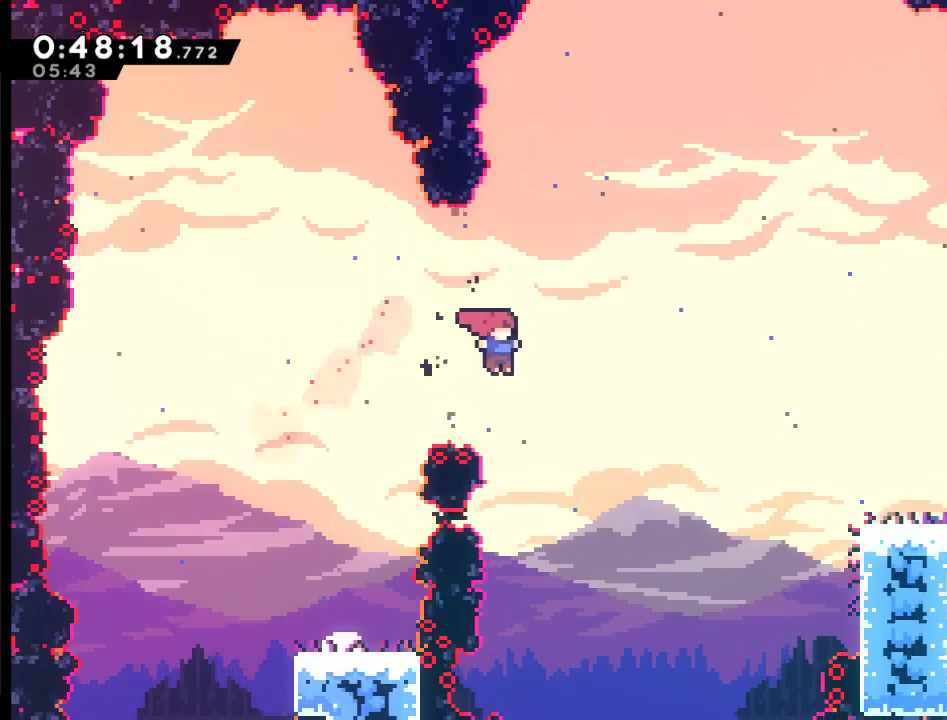
{"buttons": ["X", "DPAD_UP", "DPAD_RIGHT"], "left_stick": "center", "right_stick": "center", "events": [[167, "DPAD_UP", "down"], [200, "X", "down"]]}
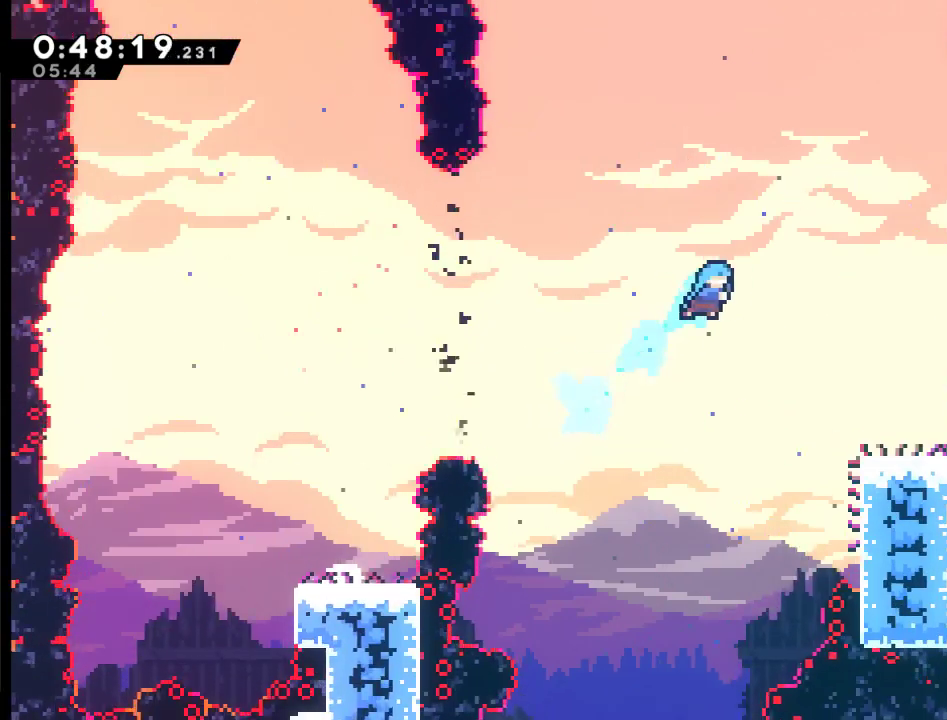
{"buttons": [], "left_stick": "center", "right_stick": "center", "events": [[467, "DPAD_RIGHT", "up"], [467, "DPAD_UP", "up"], [467, "X", "up"]]}
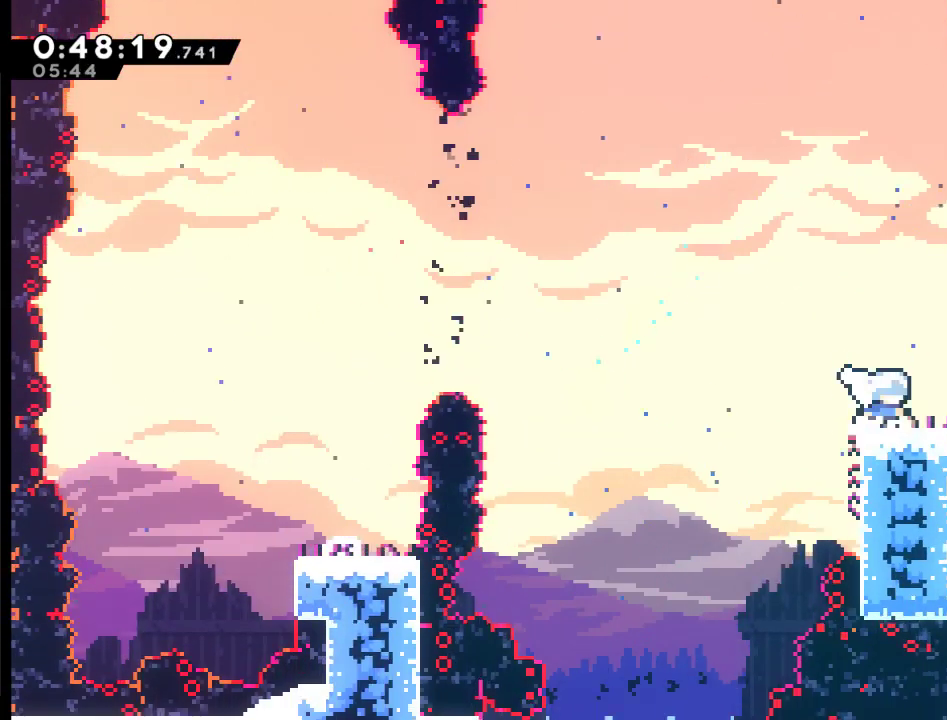
{"buttons": [], "left_stick": "center", "right_stick": "center", "events": []}
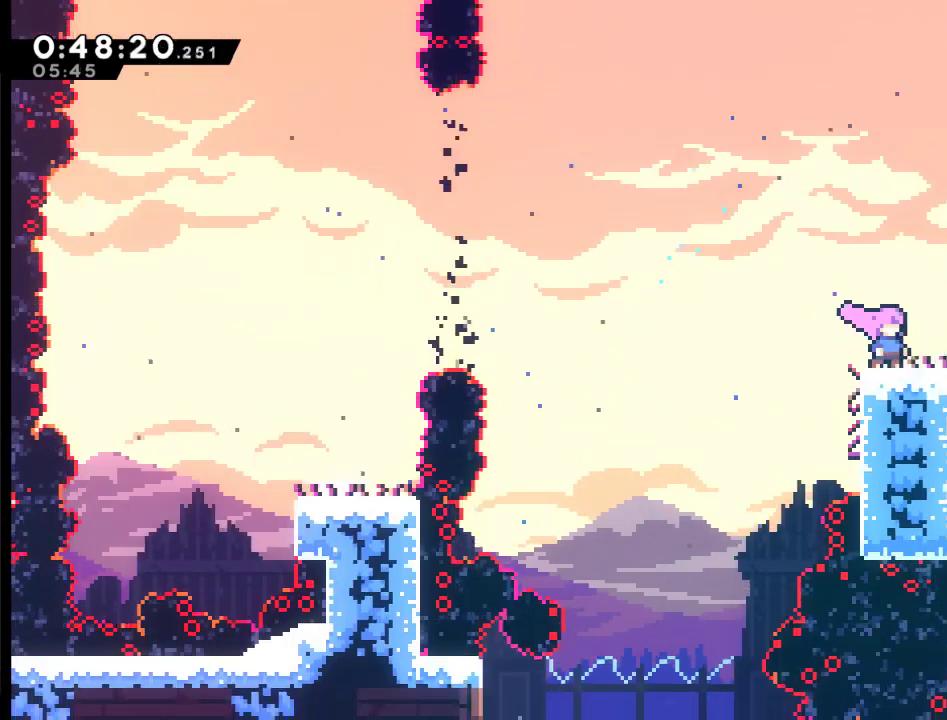
{"buttons": ["A", "DPAD_RIGHT"], "left_stick": "center", "right_stick": "center", "events": [[333, "A", "down"], [467, "DPAD_RIGHT", "down"]]}
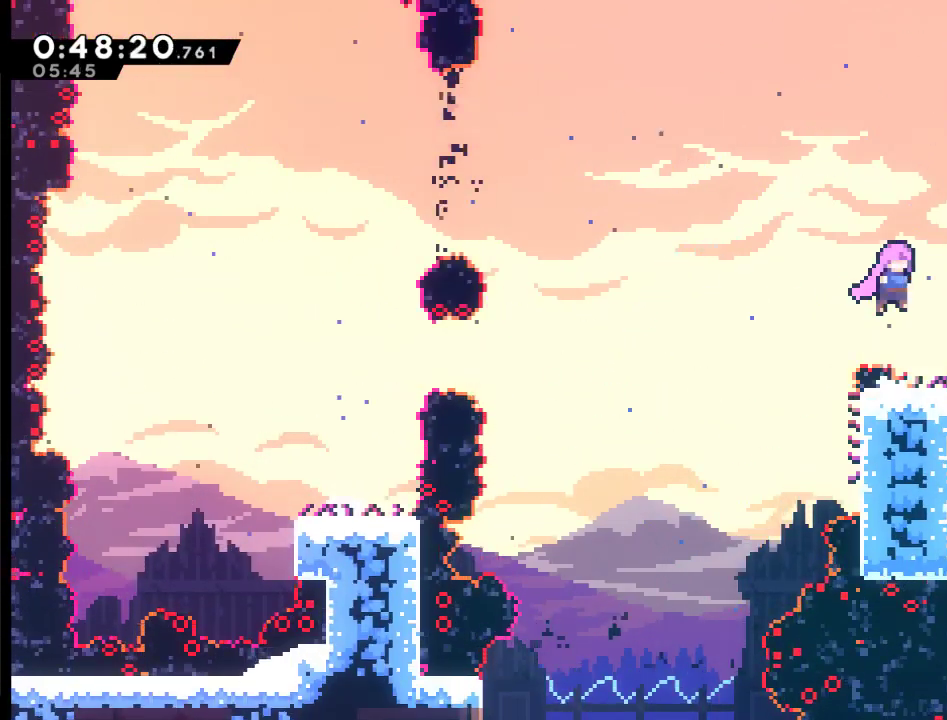
{"buttons": ["A", "DPAD_RIGHT"], "left_stick": "center", "right_stick": "center", "events": []}
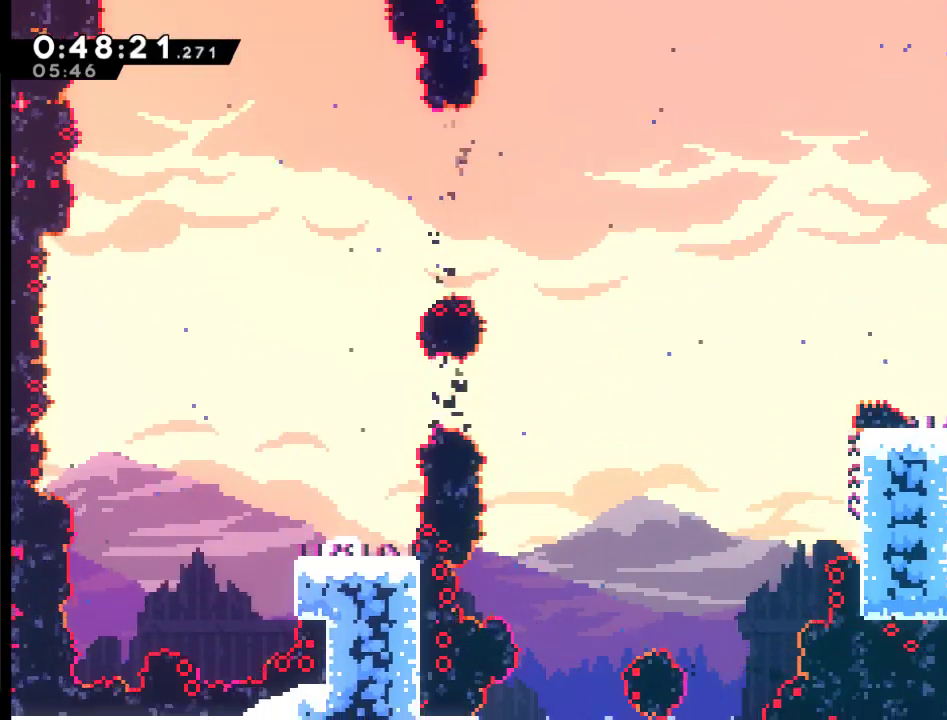
{"buttons": ["DPAD_UP"], "left_stick": "center", "right_stick": "center", "events": [[133, "A", "up"], [133, "DPAD_RIGHT", "up"], [233, "DPAD_UP", "down"]]}
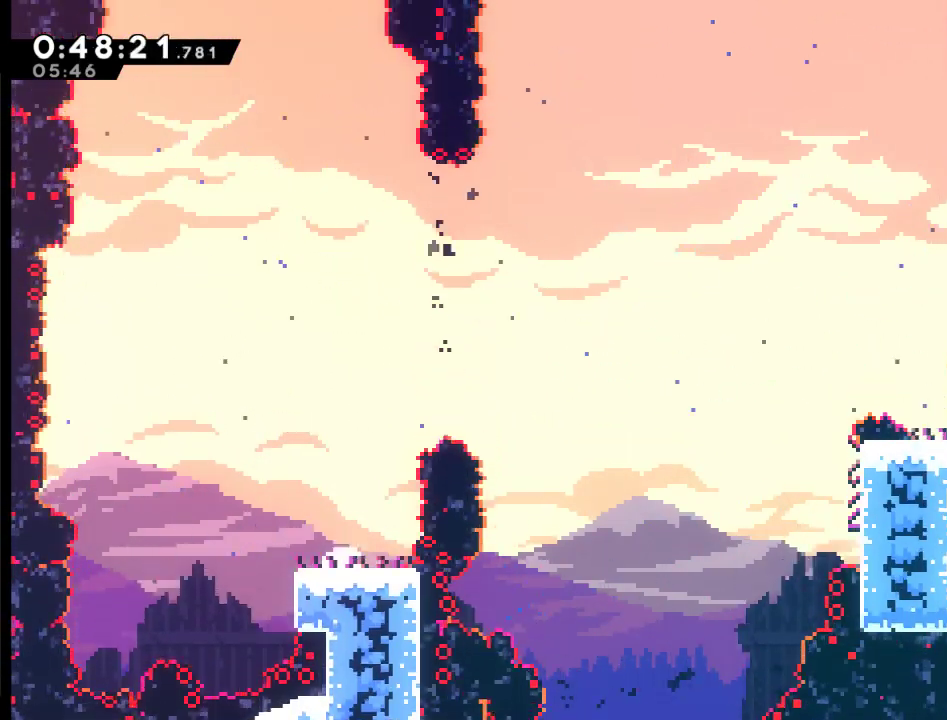
{"buttons": ["DPAD_UP"], "left_stick": "center", "right_stick": "center", "events": []}
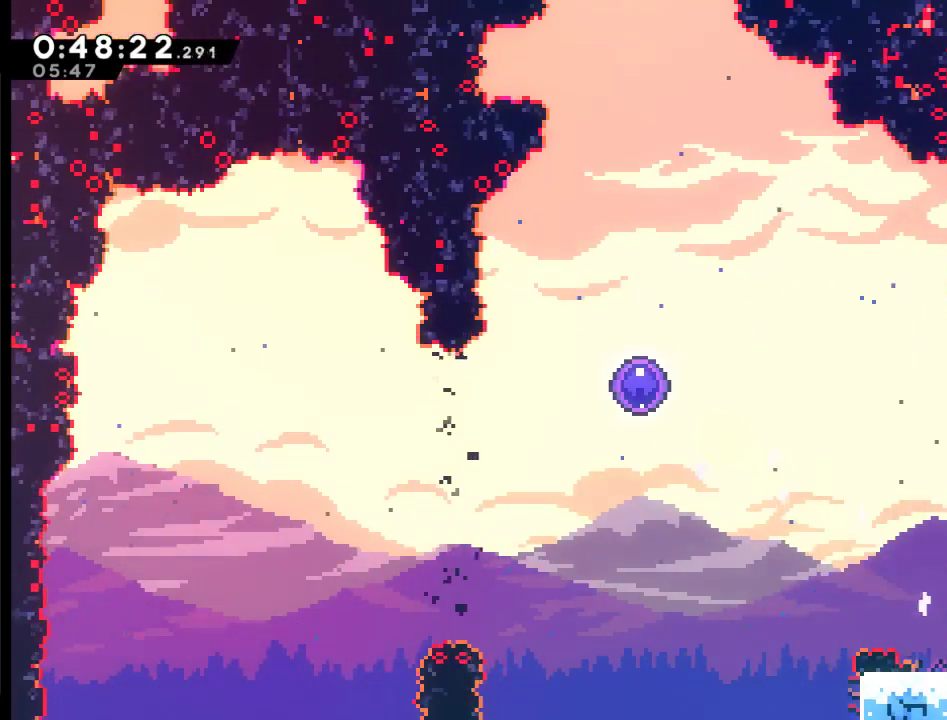
{"buttons": ["DPAD_LEFT"], "left_stick": "center", "right_stick": "center", "events": [[167, "DPAD_LEFT", "down"], [233, "X", "down"], [267, "DPAD_UP", "up"], [500, "X", "up"]]}
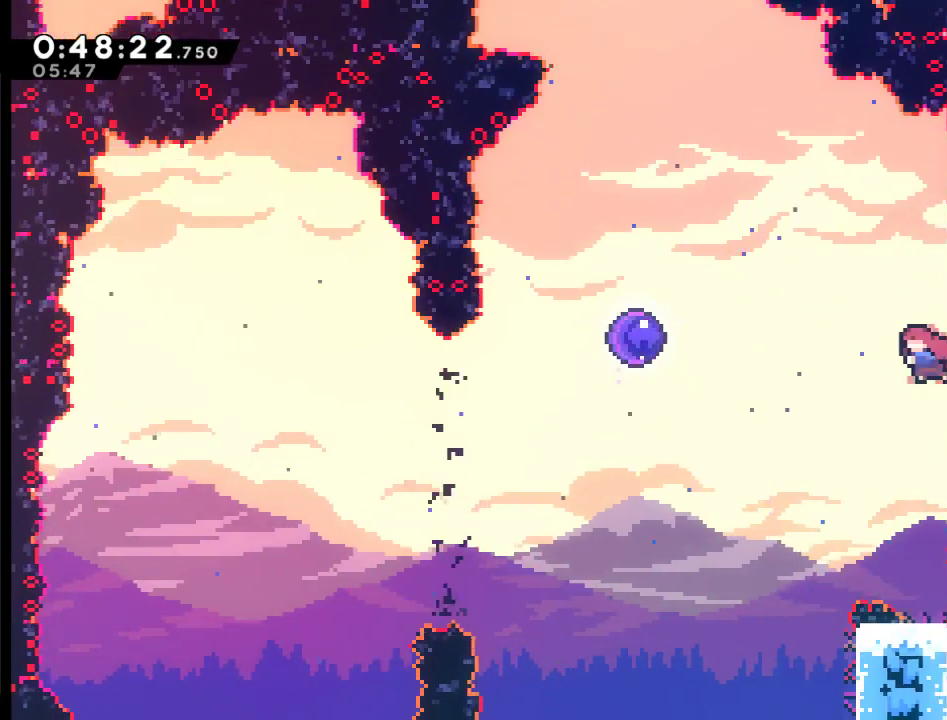
{"buttons": ["X", "DPAD_UP", "DPAD_LEFT"], "left_stick": "center", "right_stick": "center", "events": [[233, "X", "down"], [267, "DPAD_UP", "down"]]}
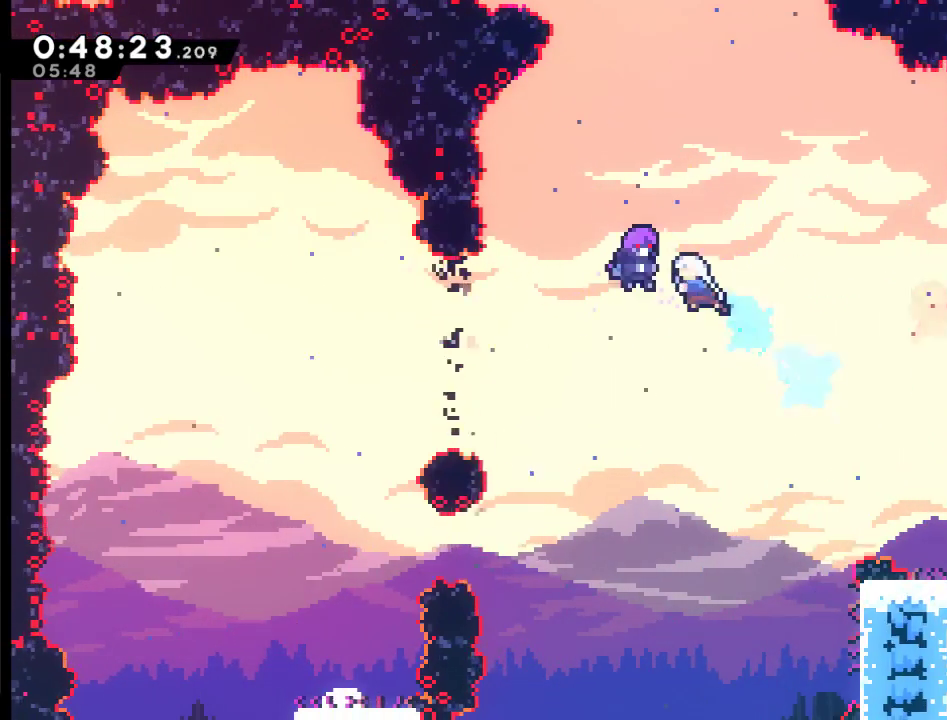
{"buttons": ["DPAD_UP"], "left_stick": "center", "right_stick": "center", "events": [[67, "X", "up"], [233, "DPAD_LEFT", "up"]]}
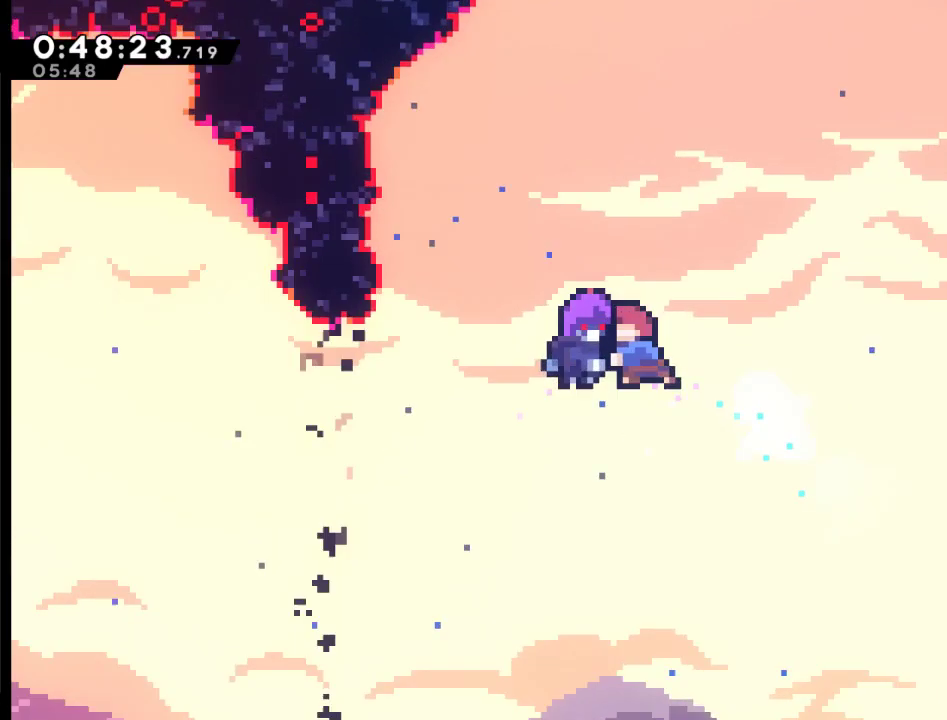
{"buttons": ["DPAD_UP"], "left_stick": "center", "right_stick": "center", "events": []}
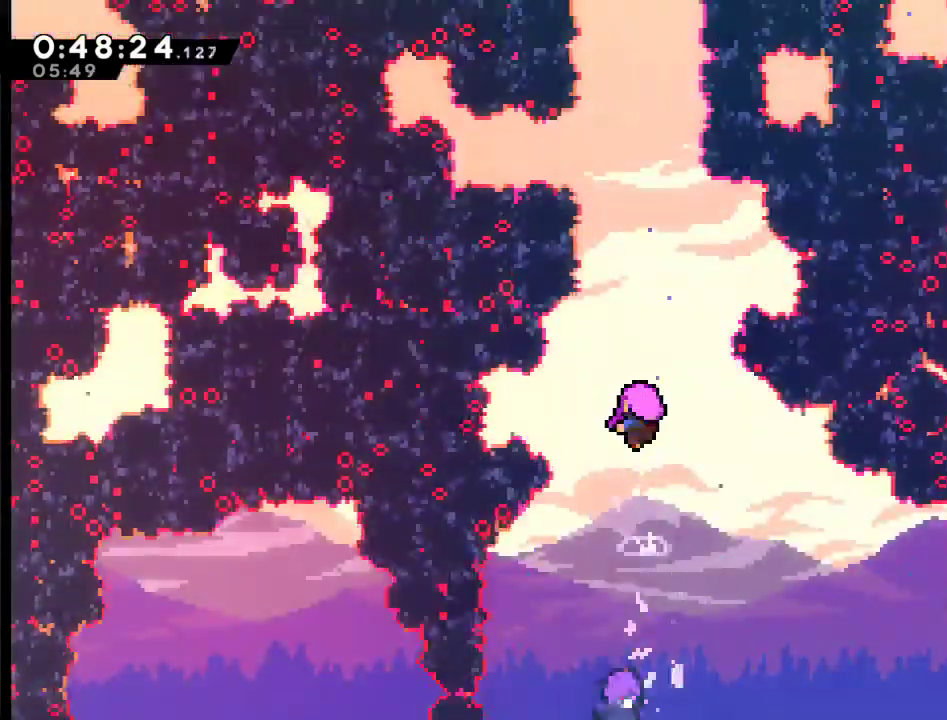
{"buttons": ["DPAD_UP"], "left_stick": "center", "right_stick": "center", "events": []}
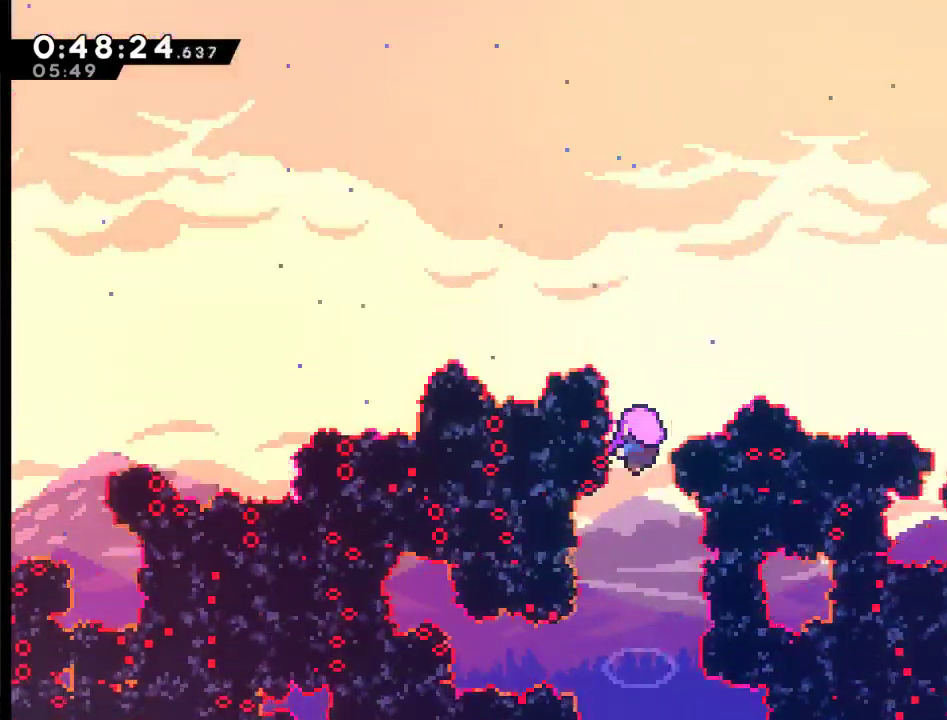
{"buttons": [], "left_stick": "center", "right_stick": "center", "events": [[300, "DPAD_UP", "up"]]}